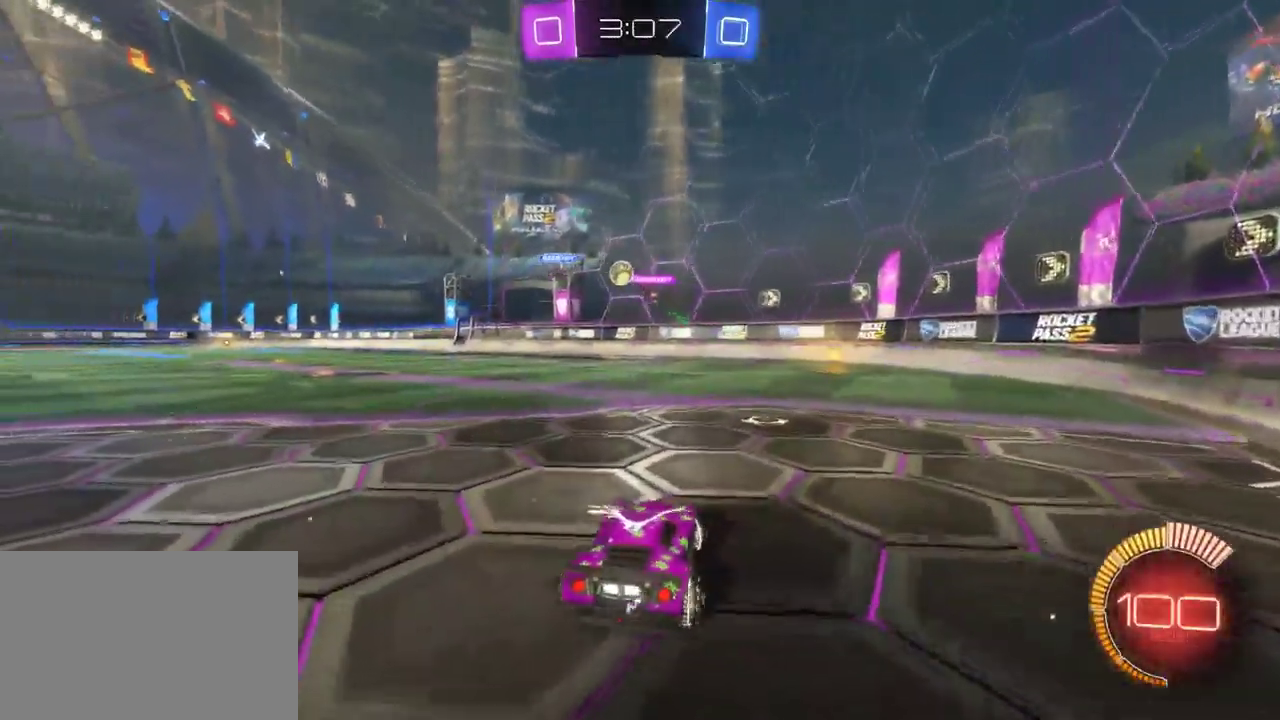
Gameplay with a controller (PlayStation layout); each line is a JSON object with the inputs held at the frame after it. "events" lists button and stick changes between this image and that frame as [ms after this image, input, new state], when the widget could be followed in between. This document gives stick clicks only as held states, not as events. Not read: L1.
{"buttons": ["R2"], "left_stick": "left", "right_stick": "center", "events": []}
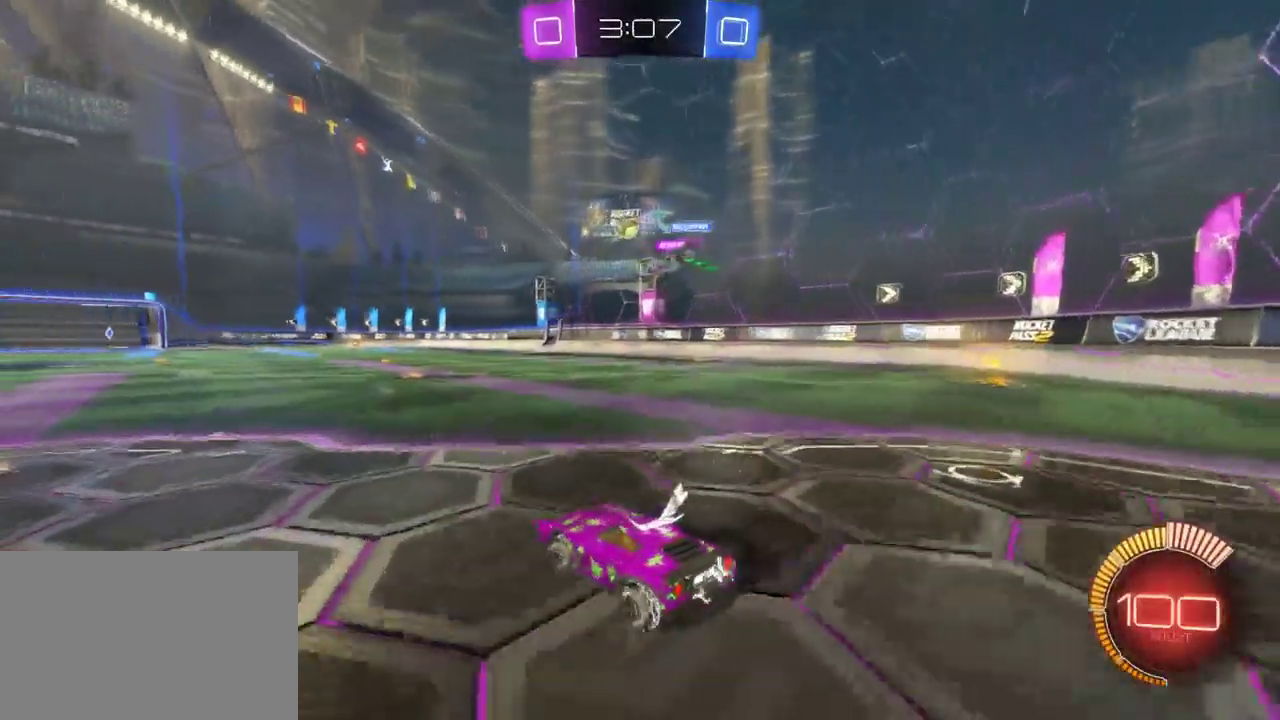
{"buttons": ["R2"], "left_stick": "center", "right_stick": "center", "events": [[67, "left_stick", "center"], [183, "left_stick", "right"], [383, "left_stick", "center"]]}
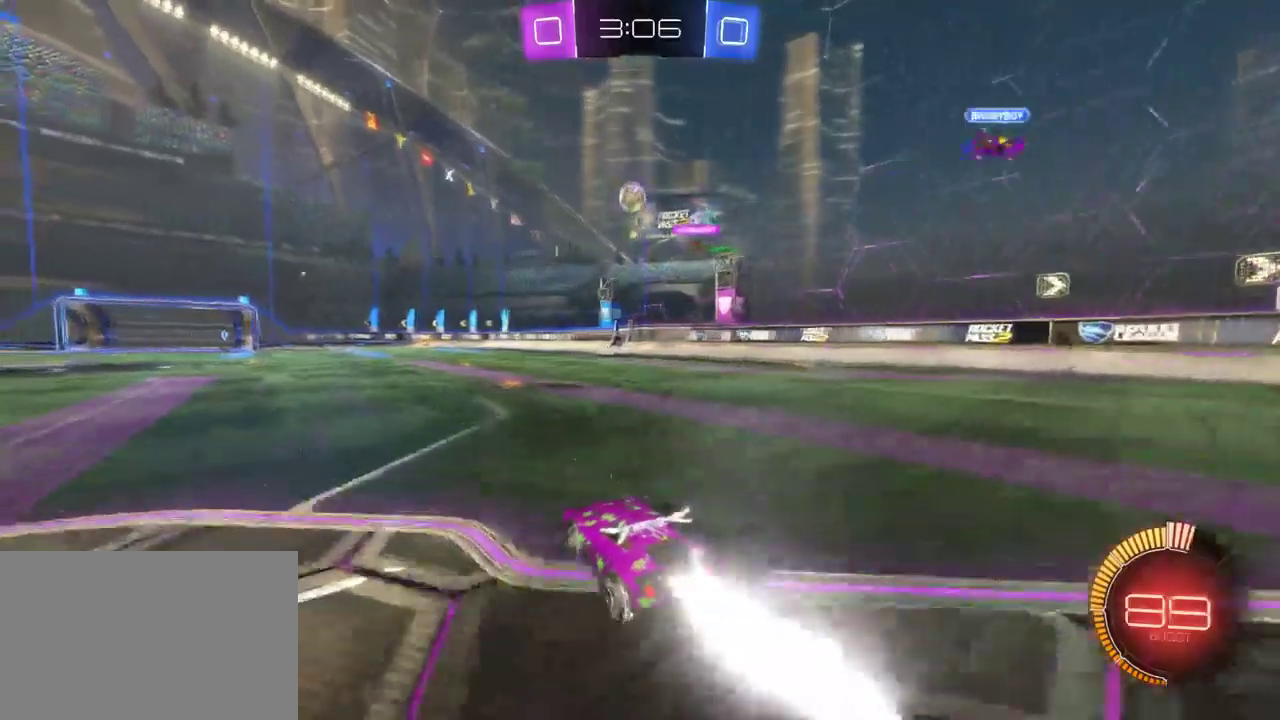
{"buttons": ["R2"], "left_stick": "left", "right_stick": "center", "events": [[483, "left_stick", "left"]]}
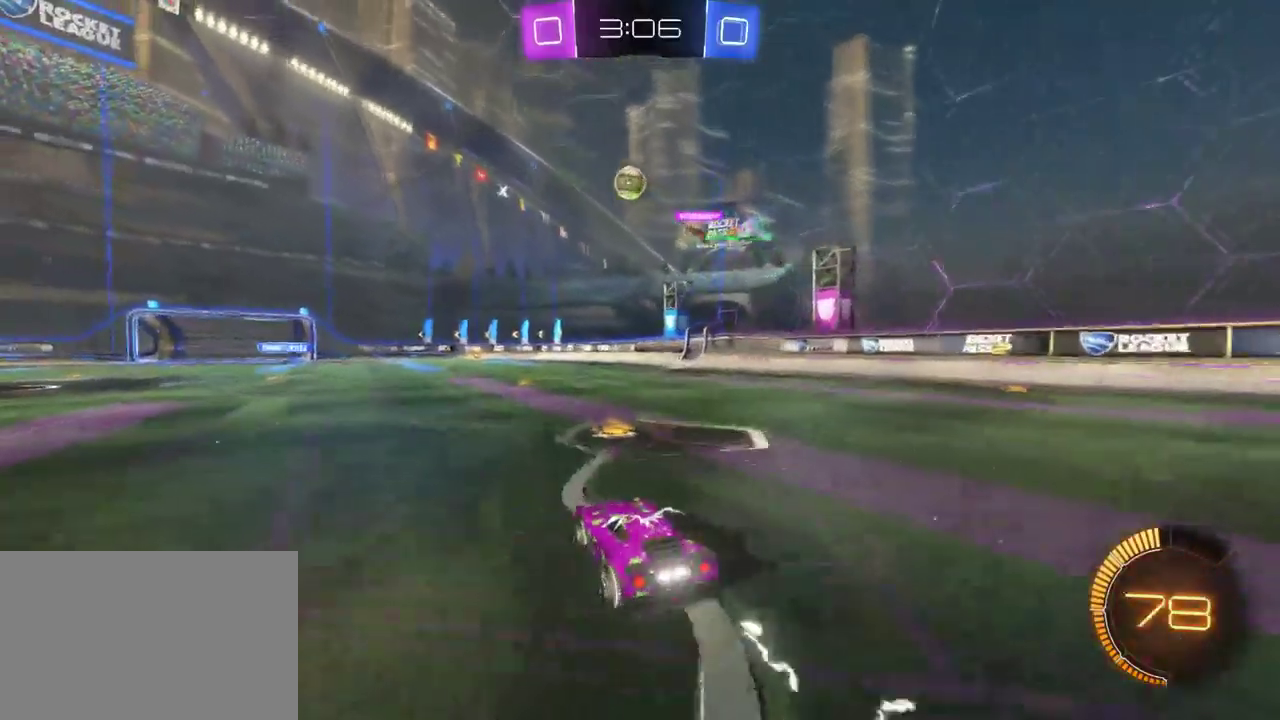
{"buttons": ["R2"], "left_stick": "center", "right_stick": "center", "events": [[117, "left_stick", "center"]]}
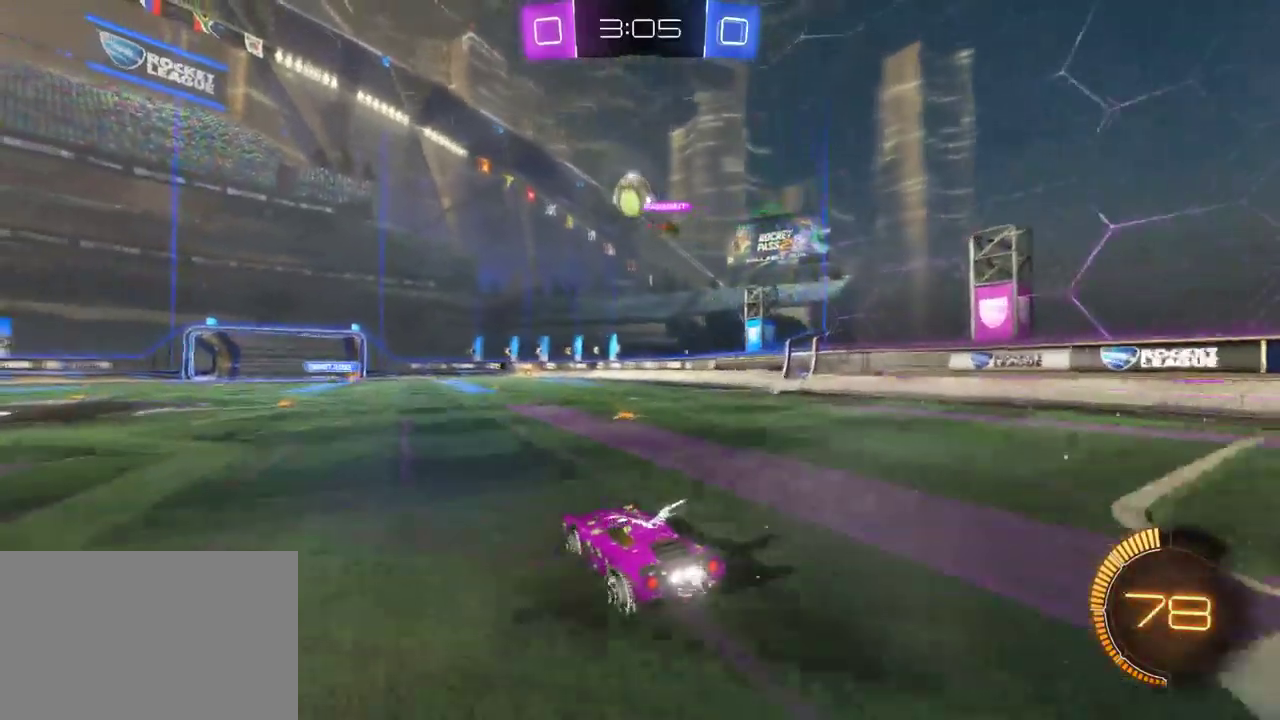
{"buttons": ["R2"], "left_stick": "left", "right_stick": "center", "events": [[83, "left_stick", "left"]]}
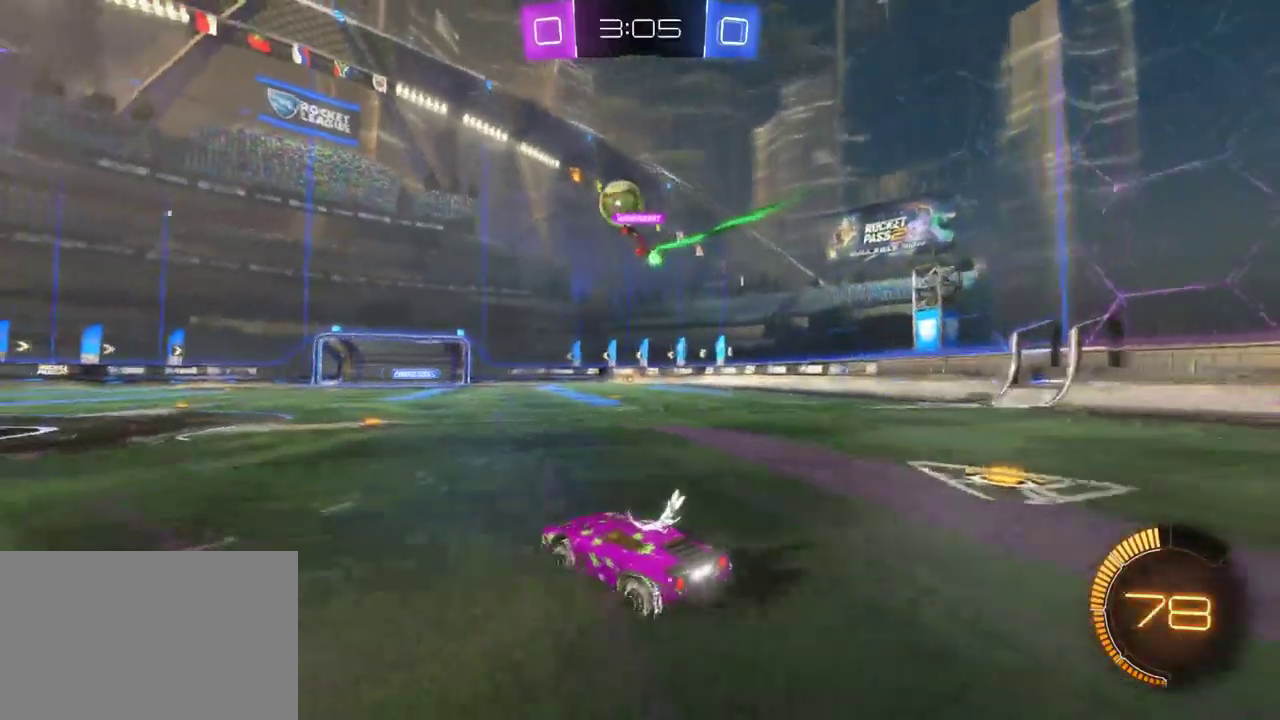
{"buttons": ["R2"], "left_stick": "right", "right_stick": "center", "events": [[117, "left_stick", "center"], [300, "left_stick", "right"]]}
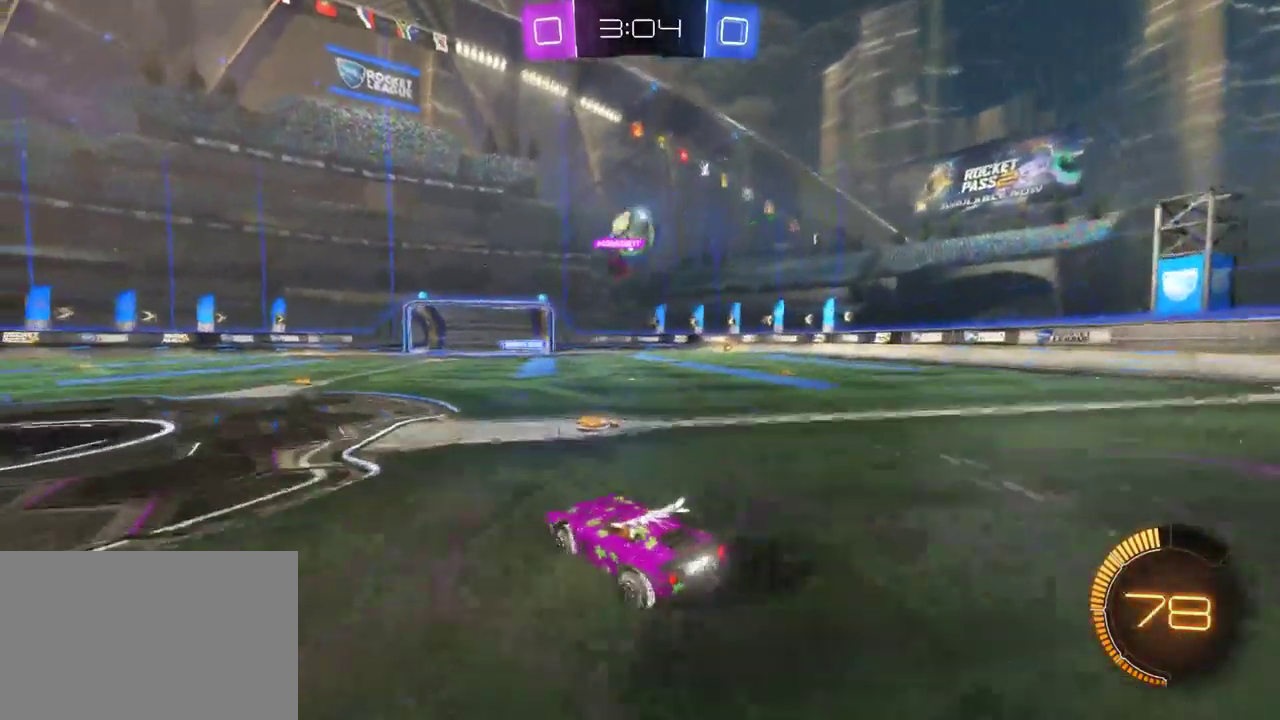
{"buttons": ["R2"], "left_stick": "left", "right_stick": "center", "events": [[17, "left_stick", "center"], [117, "left_stick", "left"]]}
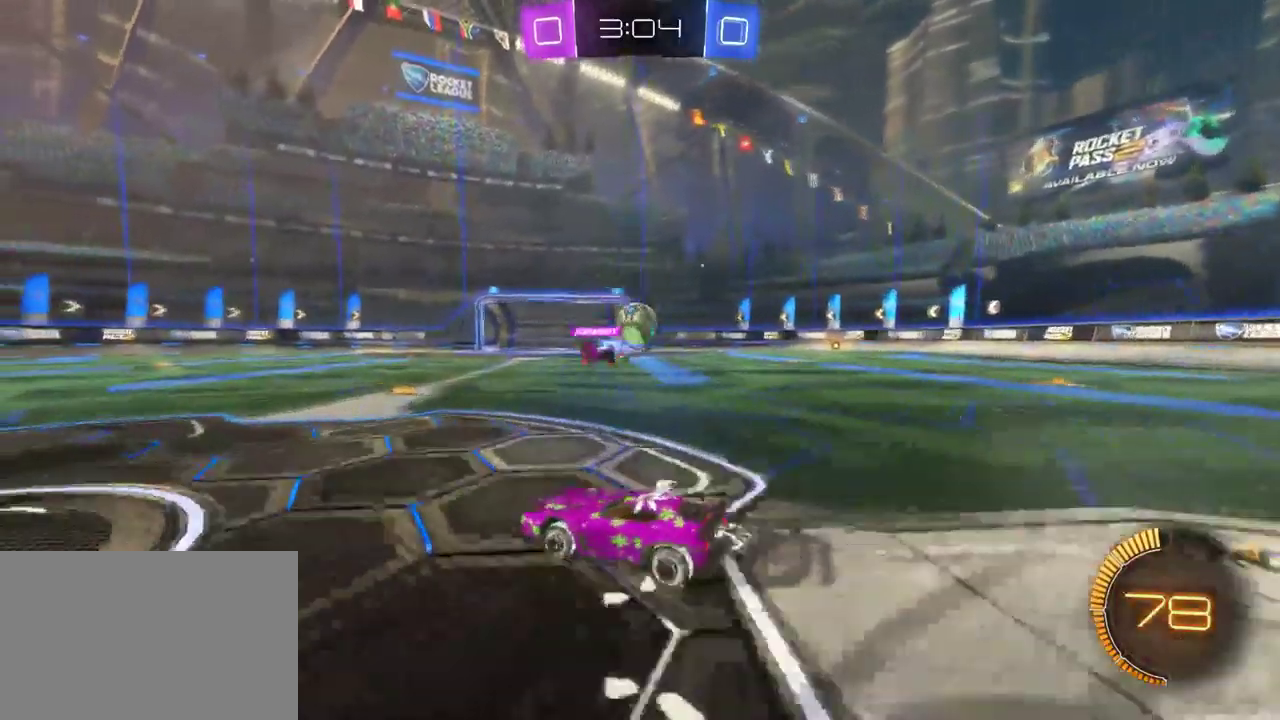
{"buttons": ["R2"], "left_stick": "left", "right_stick": "center", "events": []}
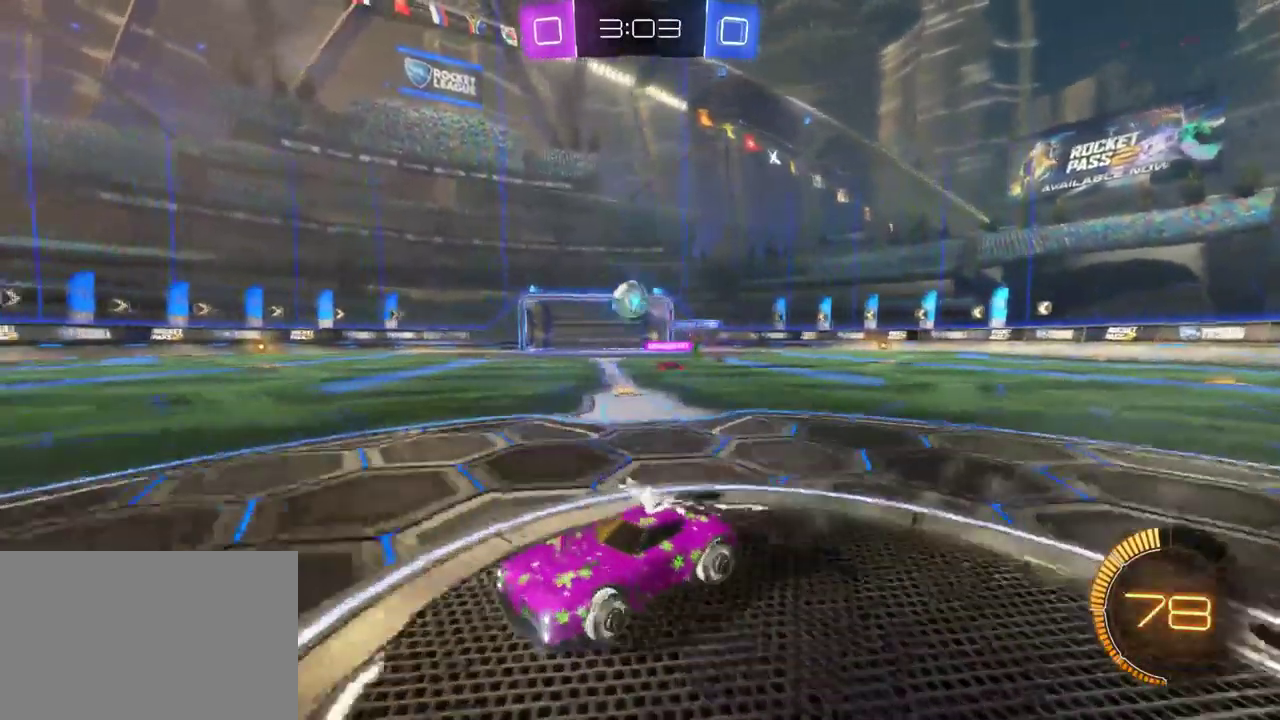
{"buttons": ["R2"], "left_stick": "center", "right_stick": "center", "events": [[83, "left_stick", "center"], [150, "left_stick", "right"], [167, "SQUARE", "down"], [217, "SQUARE", "up"], [450, "left_stick", "center"]]}
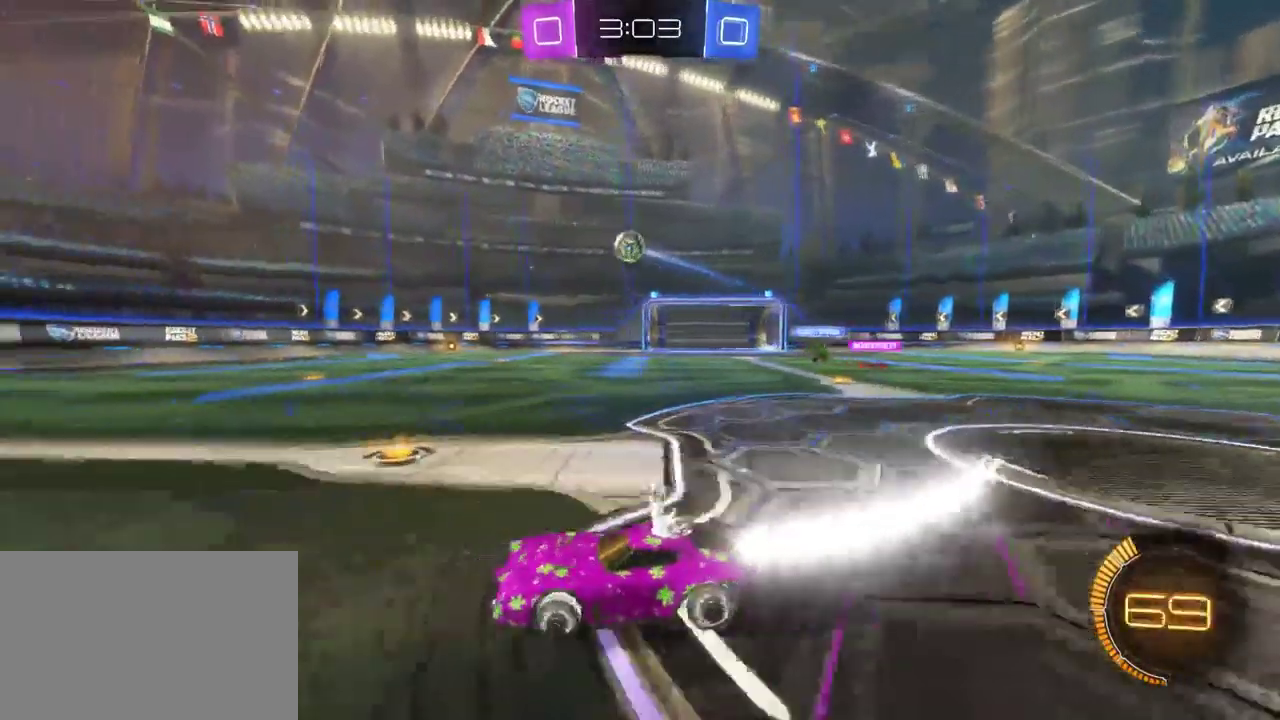
{"buttons": ["R2"], "left_stick": "center", "right_stick": "center", "events": [[267, "left_stick", "right"], [433, "left_stick", "center"]]}
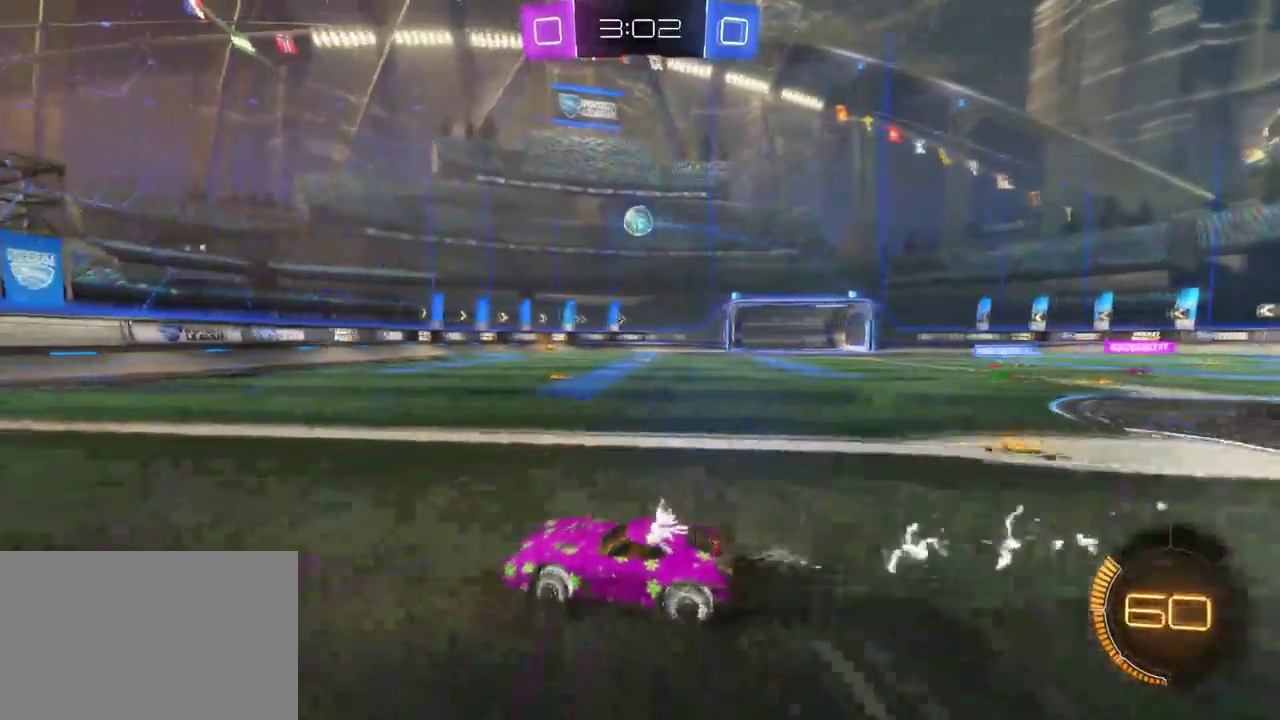
{"buttons": ["R2"], "left_stick": "center", "right_stick": "center", "events": [[33, "left_stick", "down-right"], [167, "left_stick", "center"]]}
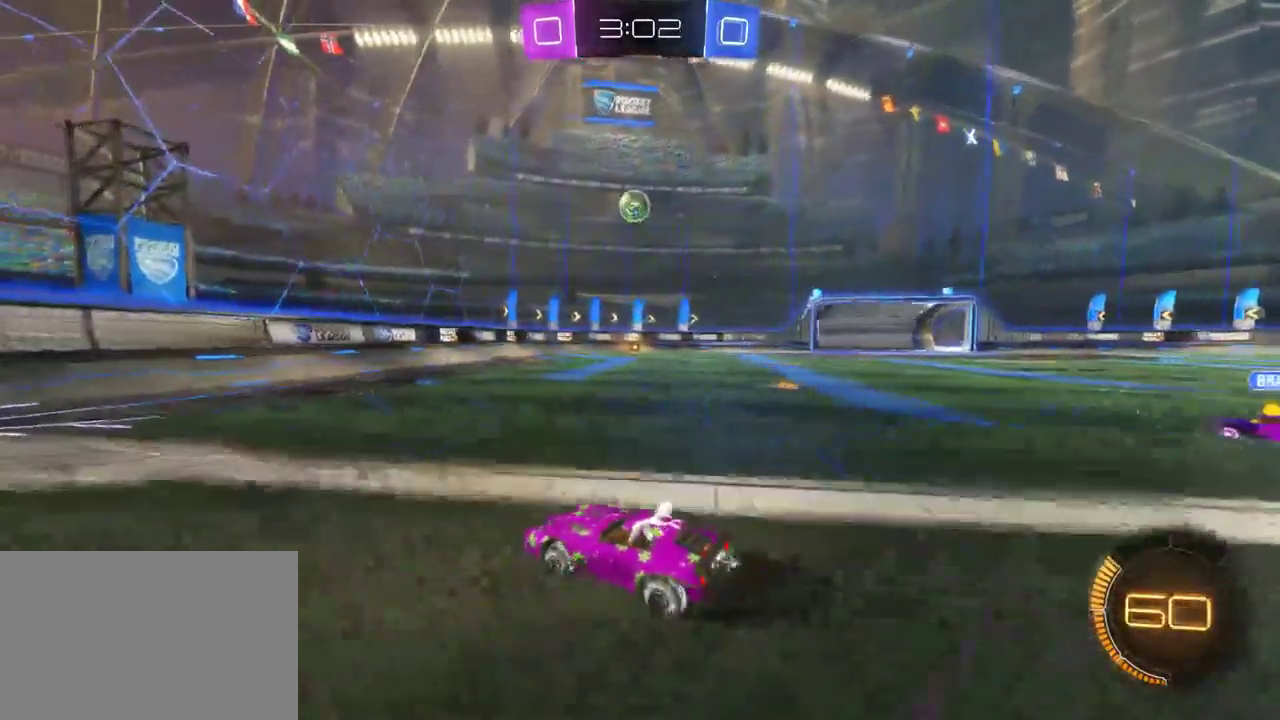
{"buttons": ["R2"], "left_stick": "right", "right_stick": "center", "events": [[183, "left_stick", "right"]]}
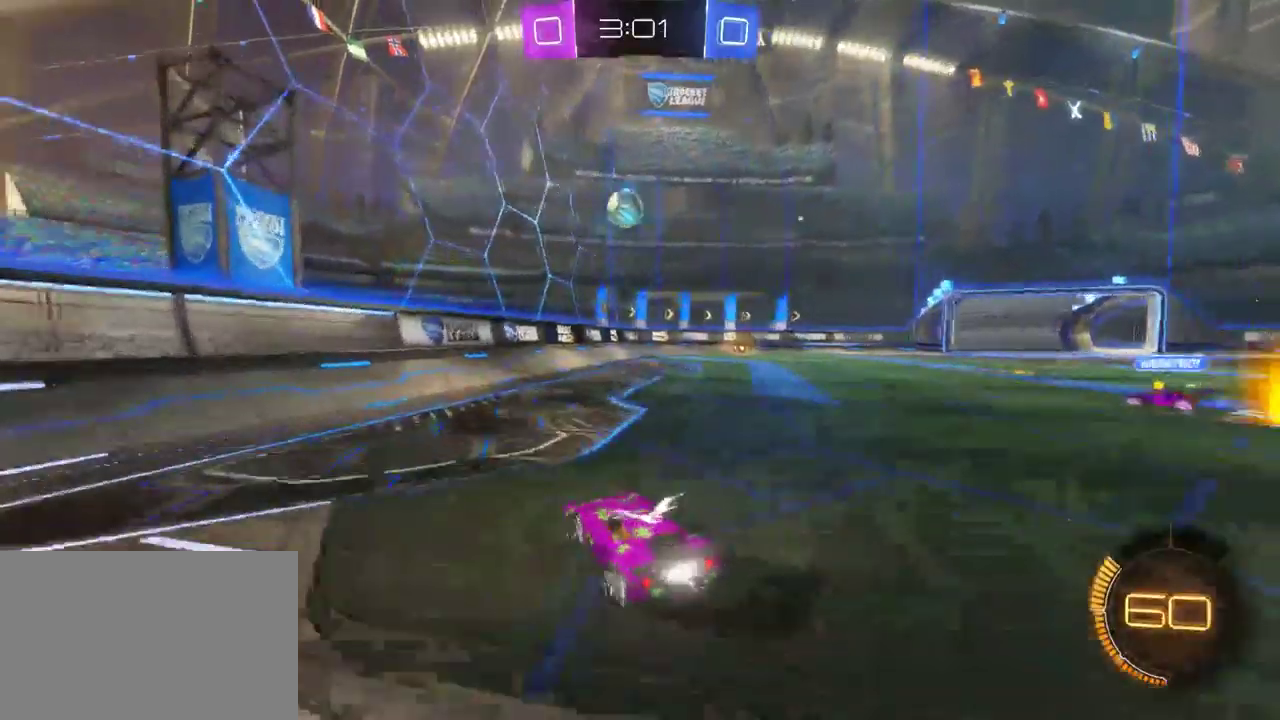
{"buttons": ["R2"], "left_stick": "down-right", "right_stick": "center", "events": [[200, "left_stick", "center"], [317, "left_stick", "down-right"]]}
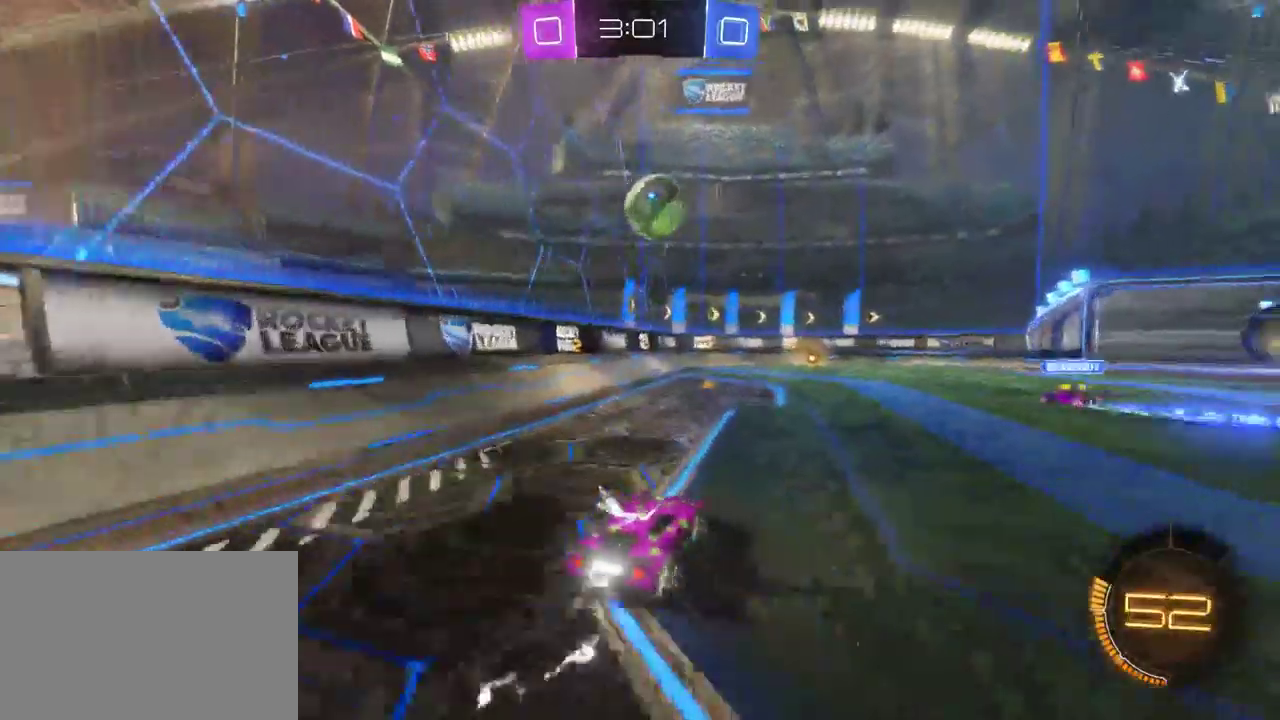
{"buttons": ["R2"], "left_stick": "center", "right_stick": "center", "events": [[83, "CROSS", "down"], [183, "left_stick", "center"], [200, "CROSS", "up"], [333, "CROSS", "down"], [467, "CROSS", "up"]]}
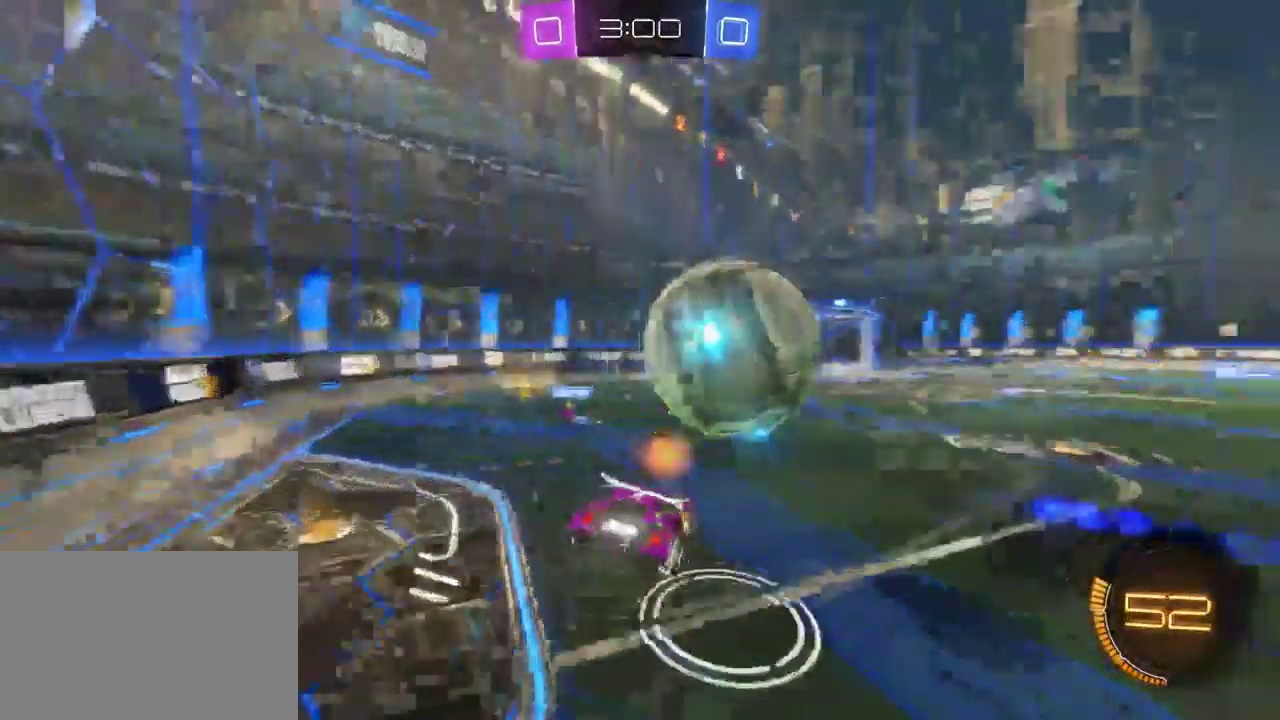
{"buttons": ["R2"], "left_stick": "down-left", "right_stick": "center"}
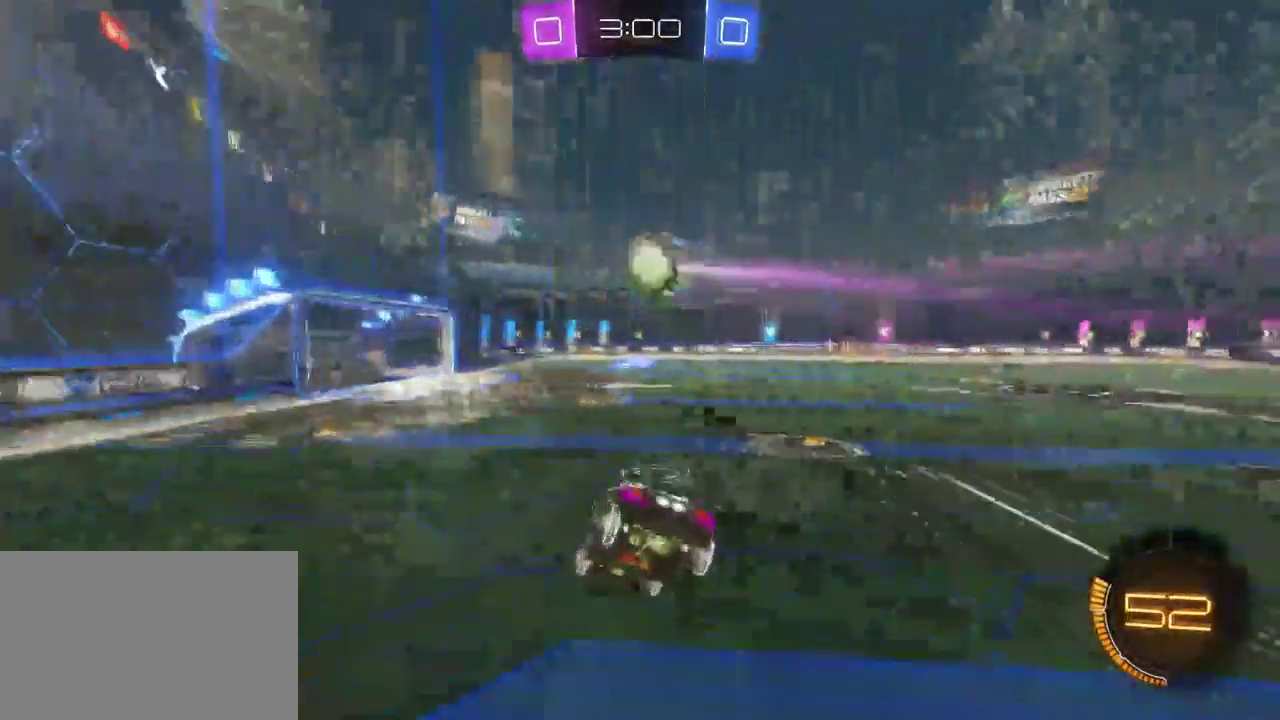
{"buttons": ["R2"], "left_stick": "center", "right_stick": "center"}
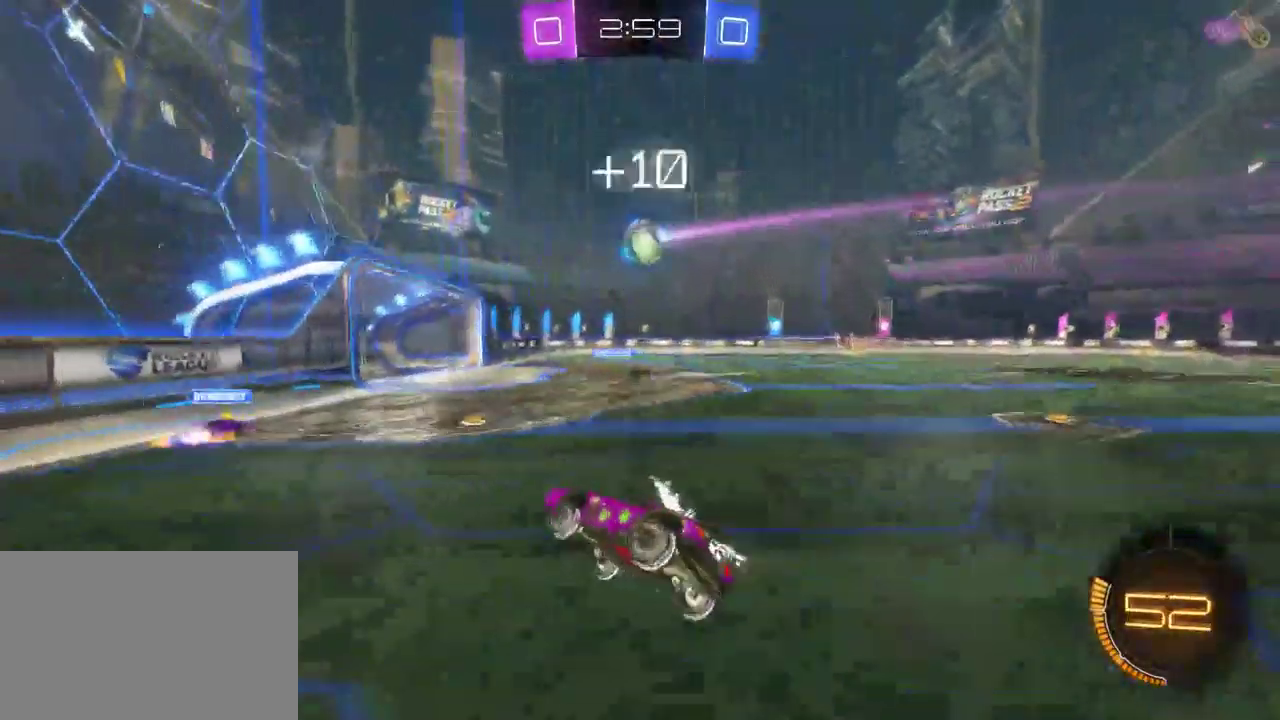
{"buttons": ["R2"], "left_stick": "left", "right_stick": "center", "events": [[33, "SQUARE", "down"], [33, "left_stick", "left"], [150, "SQUARE", "up"]]}
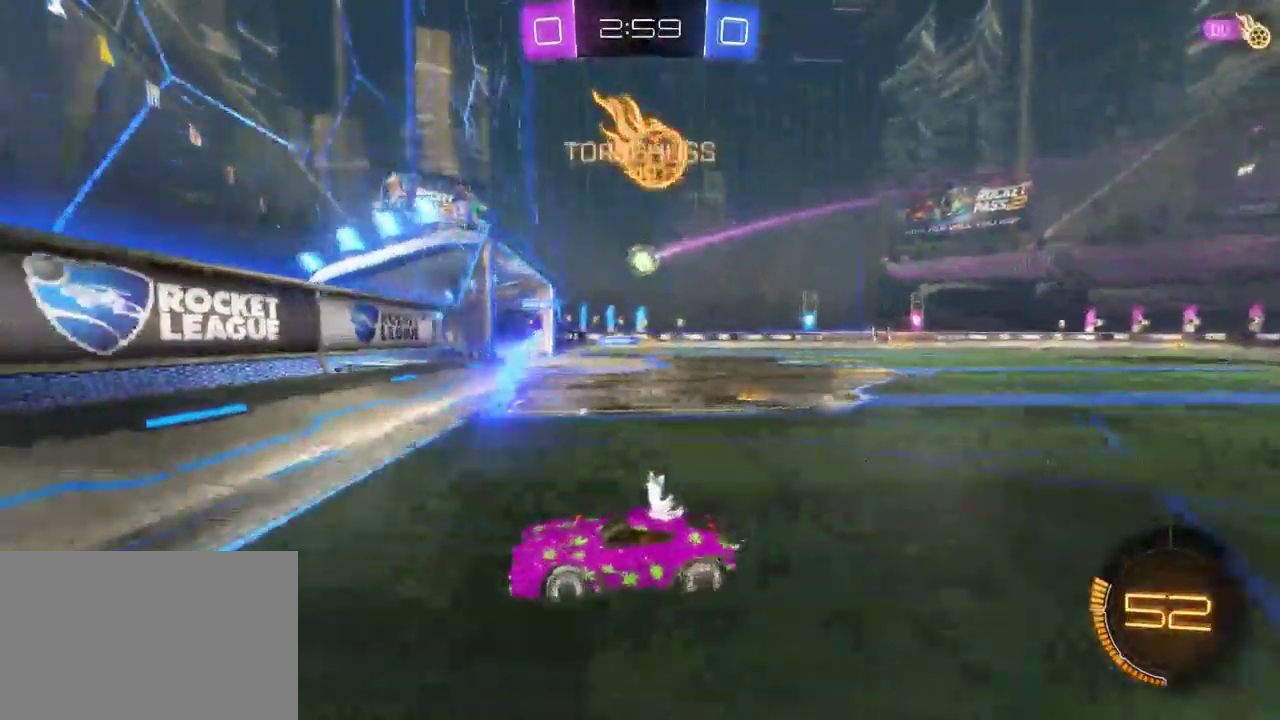
{"buttons": ["R2"], "left_stick": "left", "right_stick": "center", "events": []}
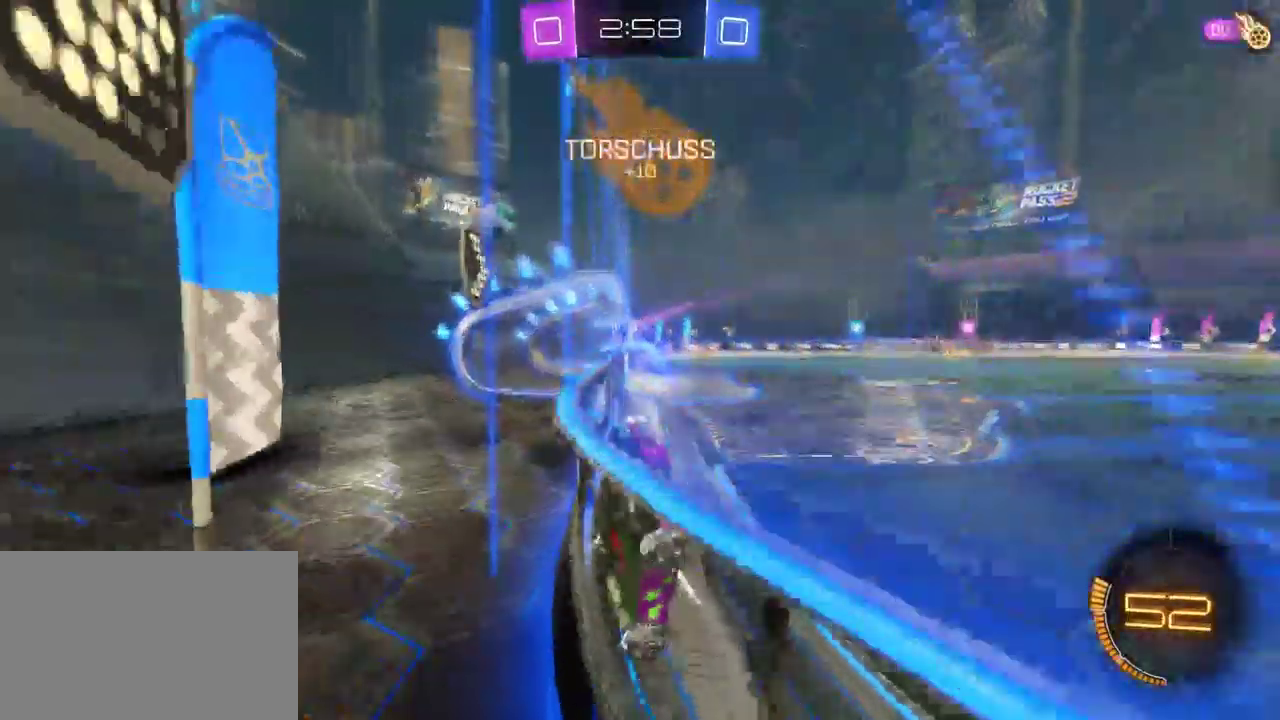
{"buttons": ["R2"], "left_stick": "left", "right_stick": "center", "events": []}
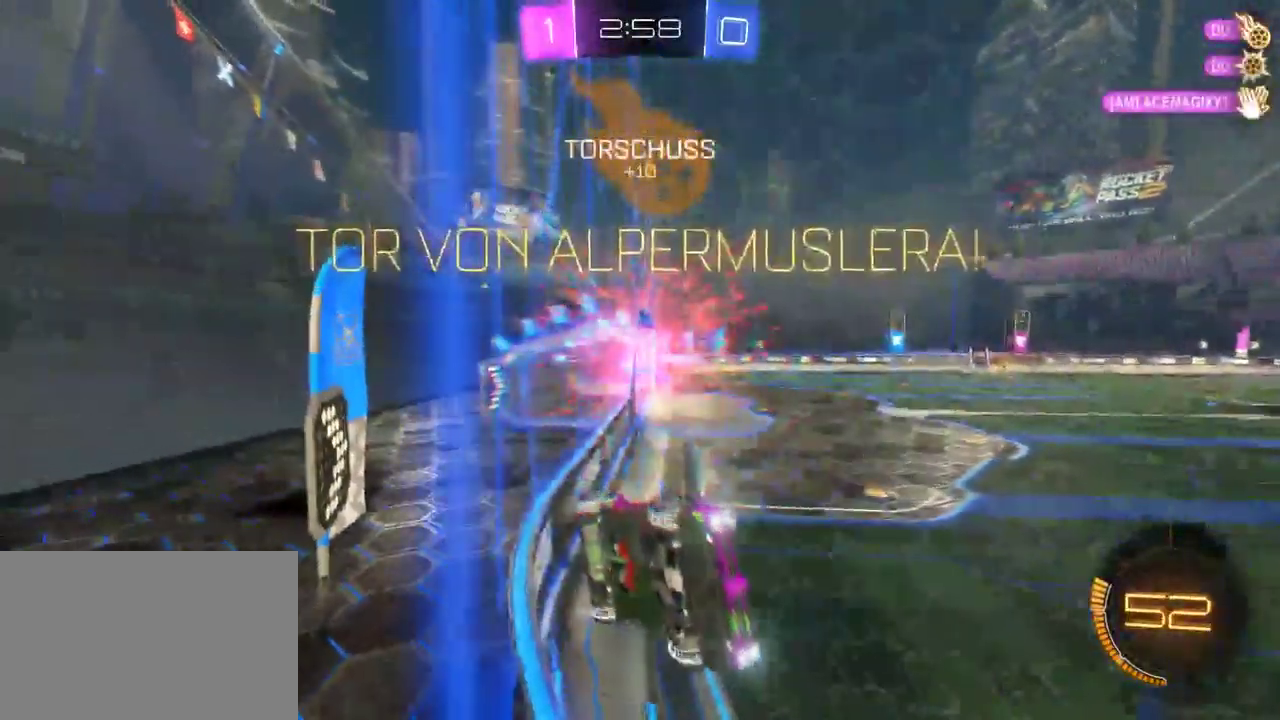
{"buttons": ["SQUARE", "R2"], "left_stick": "left", "right_stick": "center", "events": [[483, "SQUARE", "down"]]}
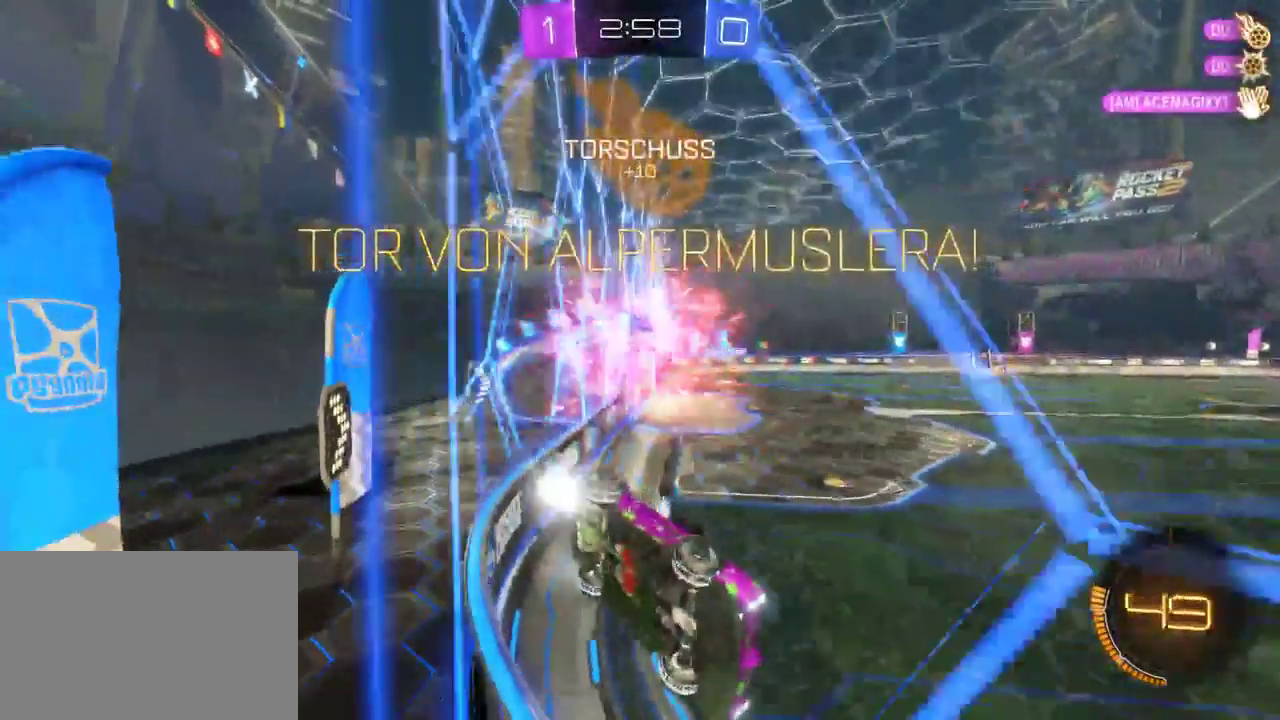
{"buttons": ["SQUARE", "R2"], "left_stick": "left", "right_stick": "center", "events": []}
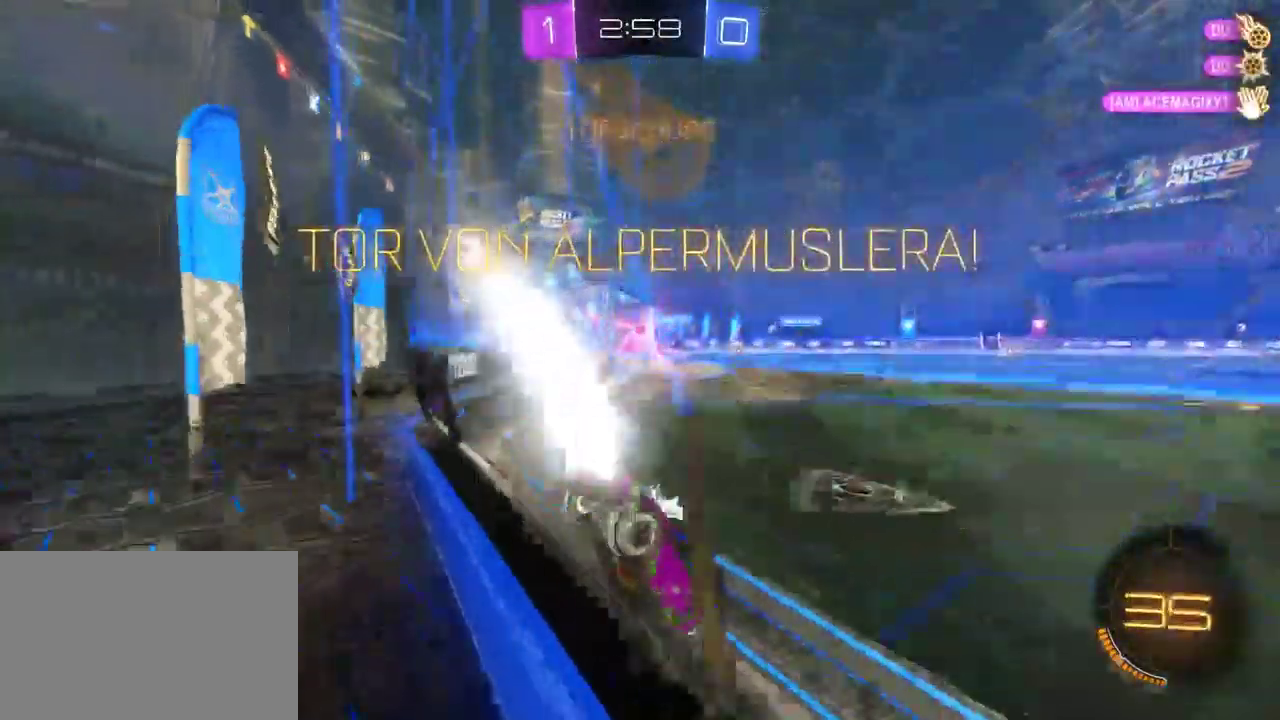
{"buttons": ["CROSS", "SQUARE", "R2"], "left_stick": "left", "right_stick": "center", "events": [[450, "CROSS", "down"]]}
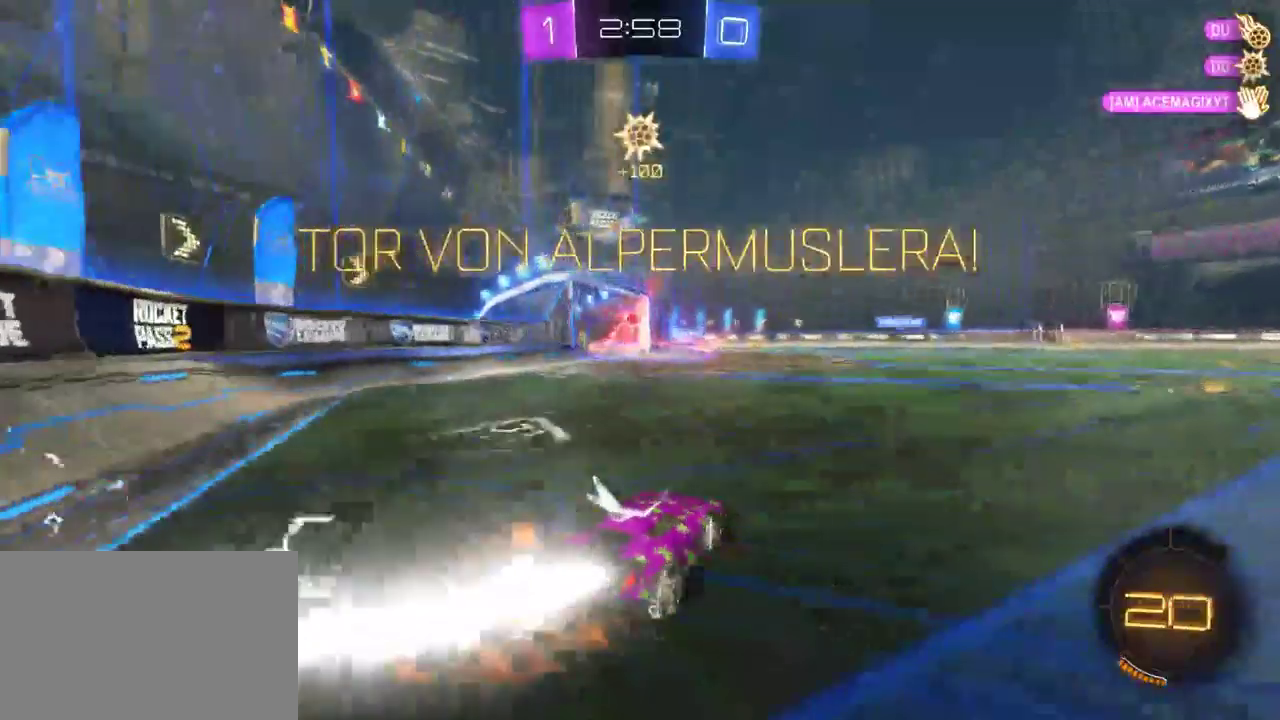
{"buttons": ["R2"], "left_stick": "left", "right_stick": "center", "events": [[233, "SQUARE", "up"], [483, "CROSS", "up"]]}
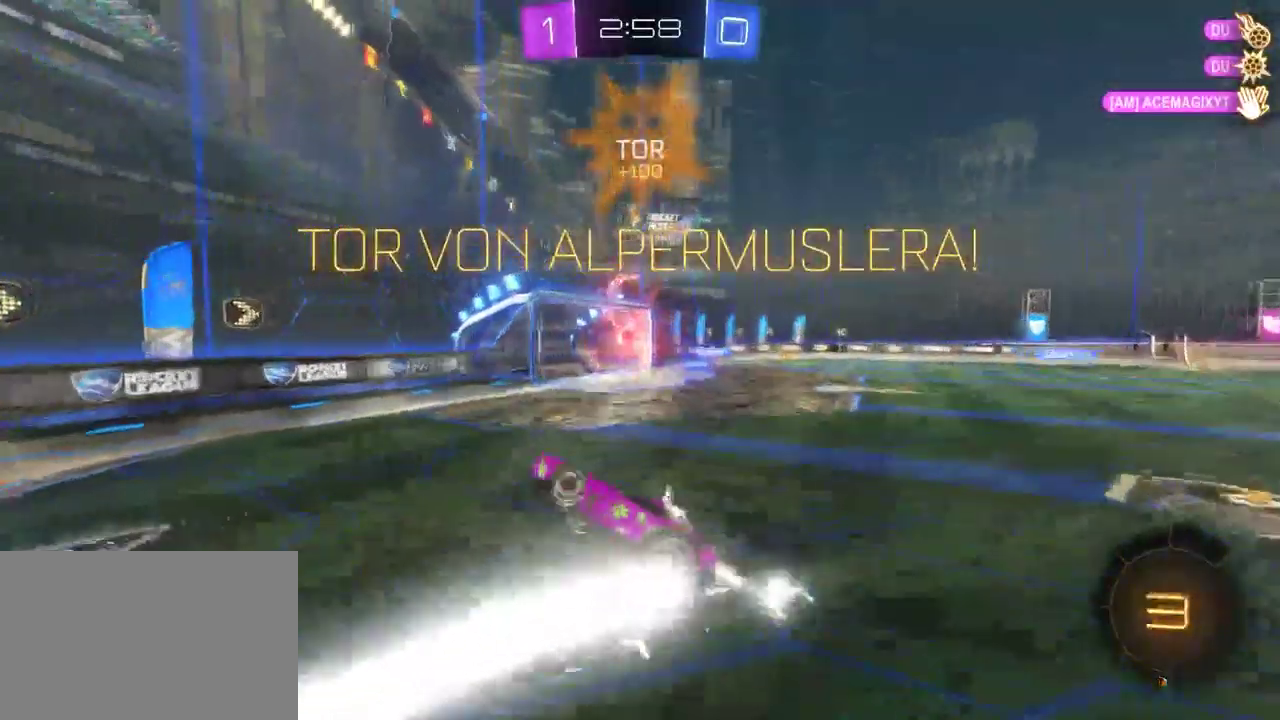
{"buttons": ["R2"], "left_stick": "left", "right_stick": "center", "events": []}
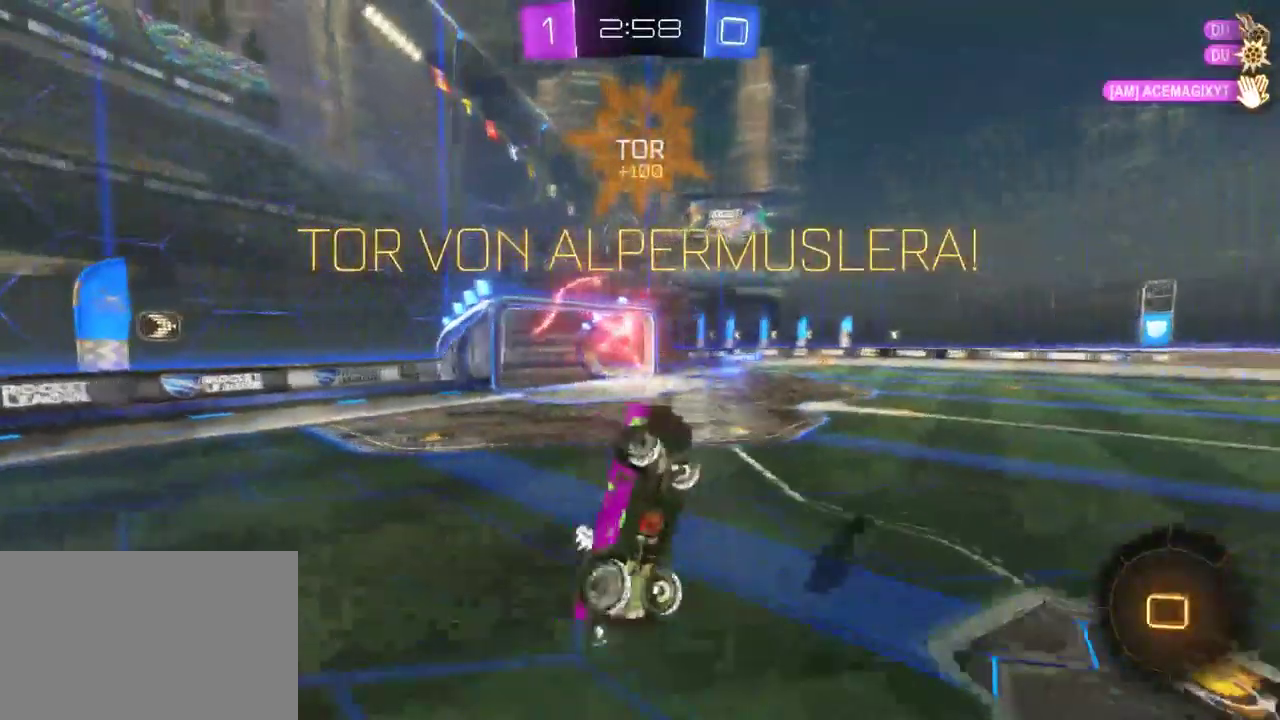
{"buttons": ["CROSS", "R2"], "left_stick": "left", "right_stick": "center", "events": [[117, "CROSS", "down"]]}
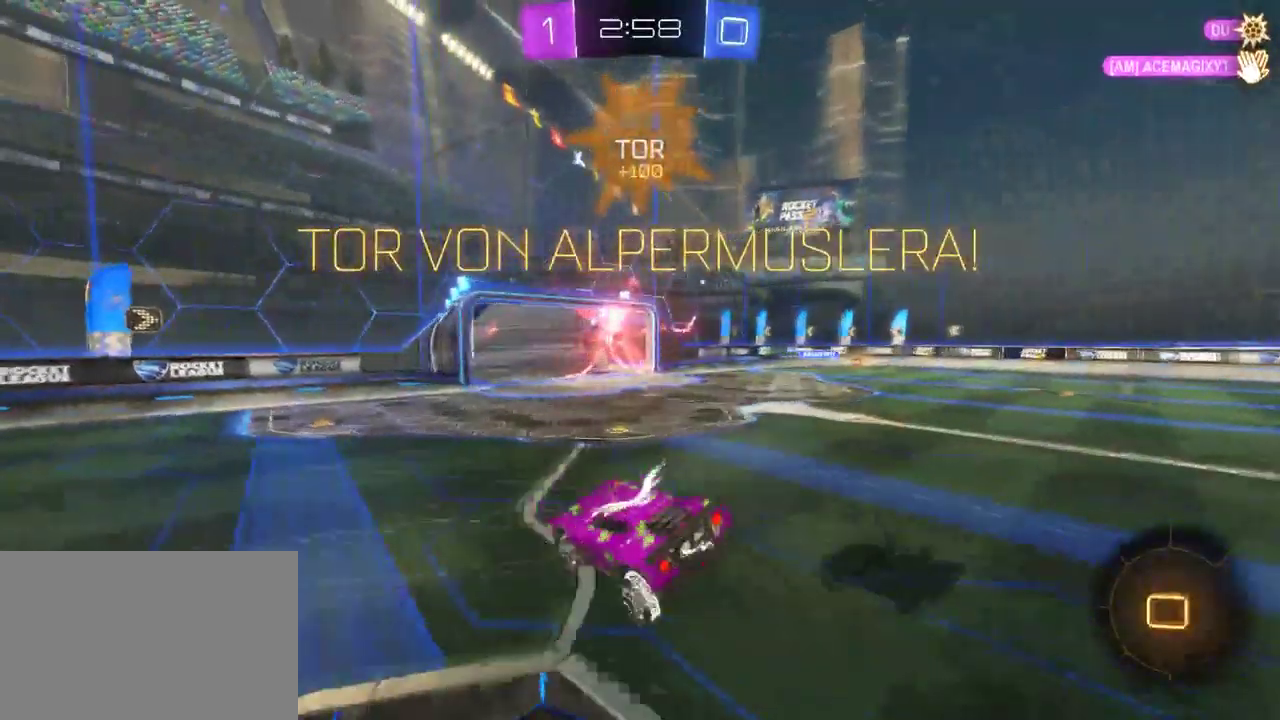
{"buttons": [], "left_stick": "left", "right_stick": "center", "events": [[450, "R2", "up"], [467, "CROSS", "up"]]}
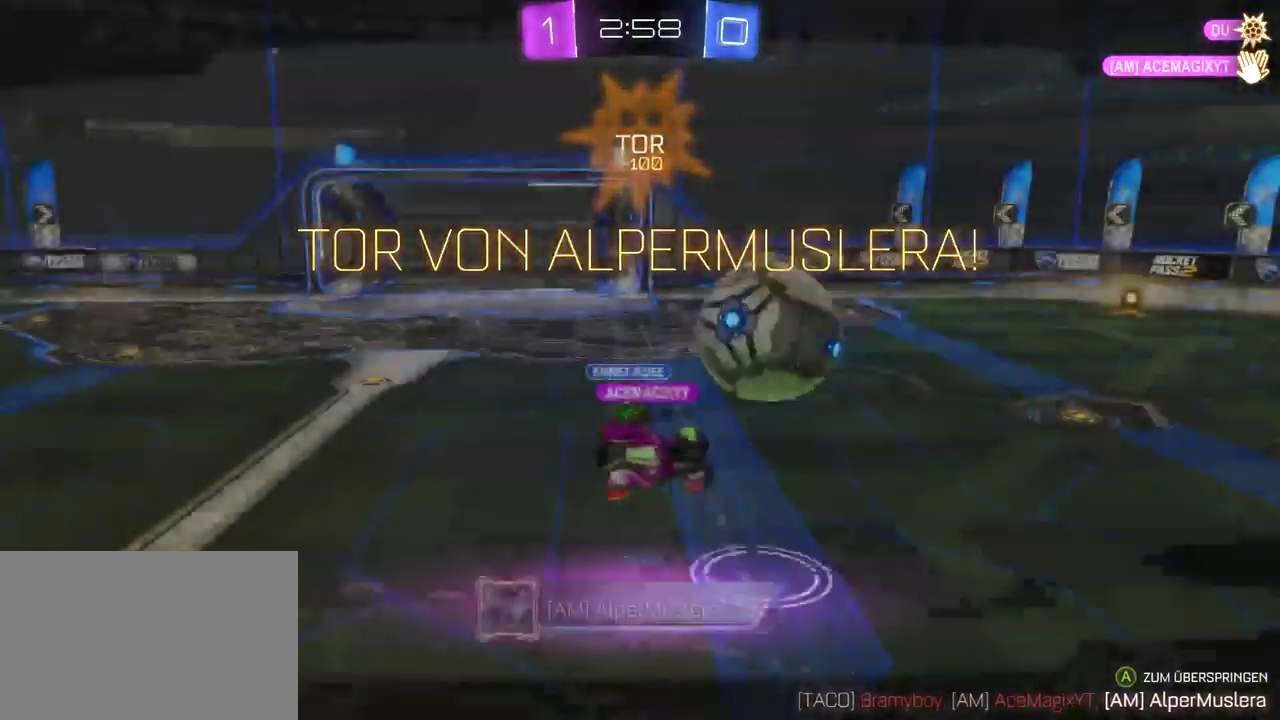
{"buttons": ["CROSS"], "left_stick": "center", "right_stick": "center", "events": [[200, "CROSS", "down"], [317, "CROSS", "up"], [433, "CROSS", "down"], [450, "left_stick", "center"]]}
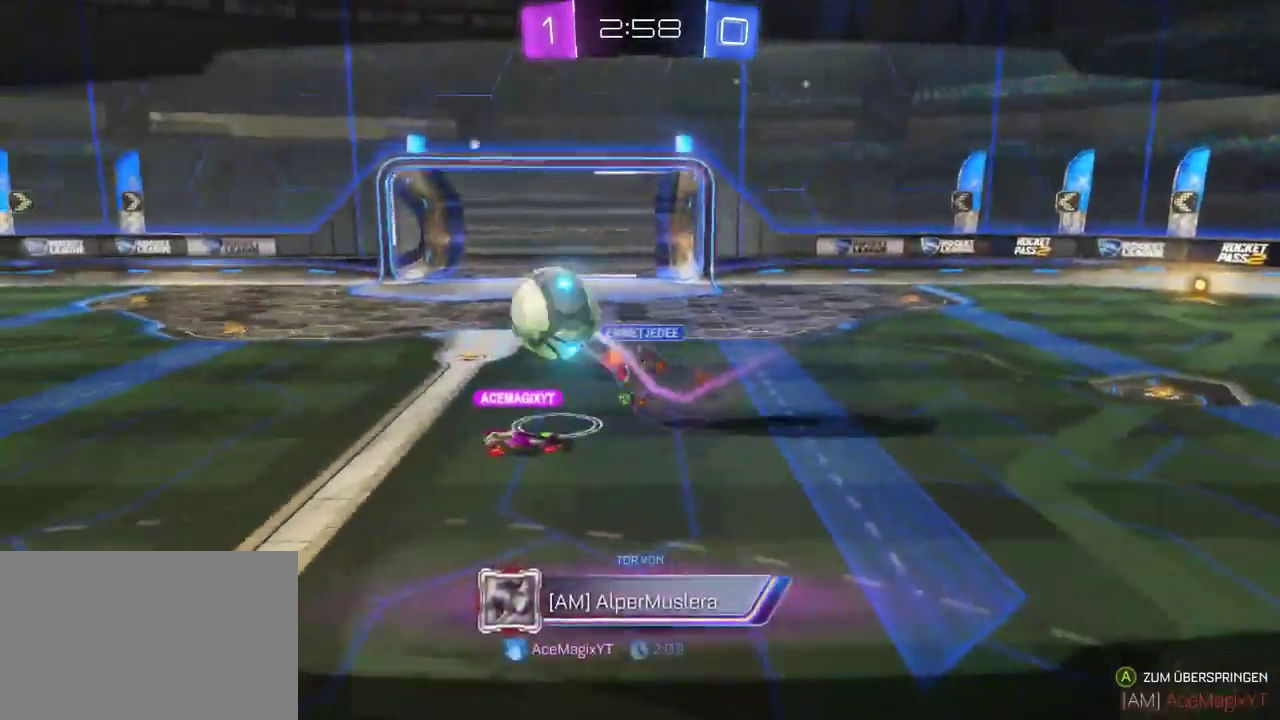
{"buttons": [], "left_stick": "center", "right_stick": "center", "events": [[33, "CROSS", "up"], [150, "CROSS", "down"], [250, "CROSS", "up"]]}